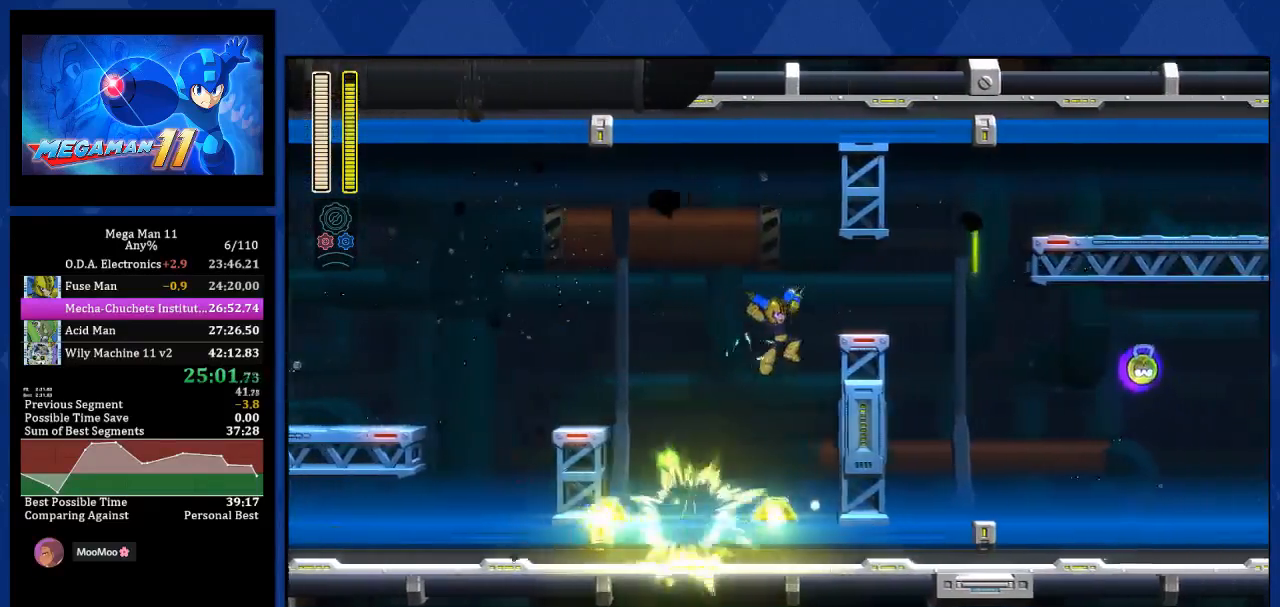
Gameplay with a controller (PlayStation layout); each line is a JSON object with the inputs held at the frame after it. "events" lists button and stick changes between this image and that frame as [ms after this image, input, new state], when the widget could be followed in between.
{"buttons": ["CROSS"], "left_stick": "center", "right_stick": "center", "events": [[117, "DPAD_RIGHT", "up"], [183, "R3", "down"], [183, "right_stick", "down-left"], [233, "R3", "up"], [267, "right_stick", "center"], [483, "CROSS", "down"]]}
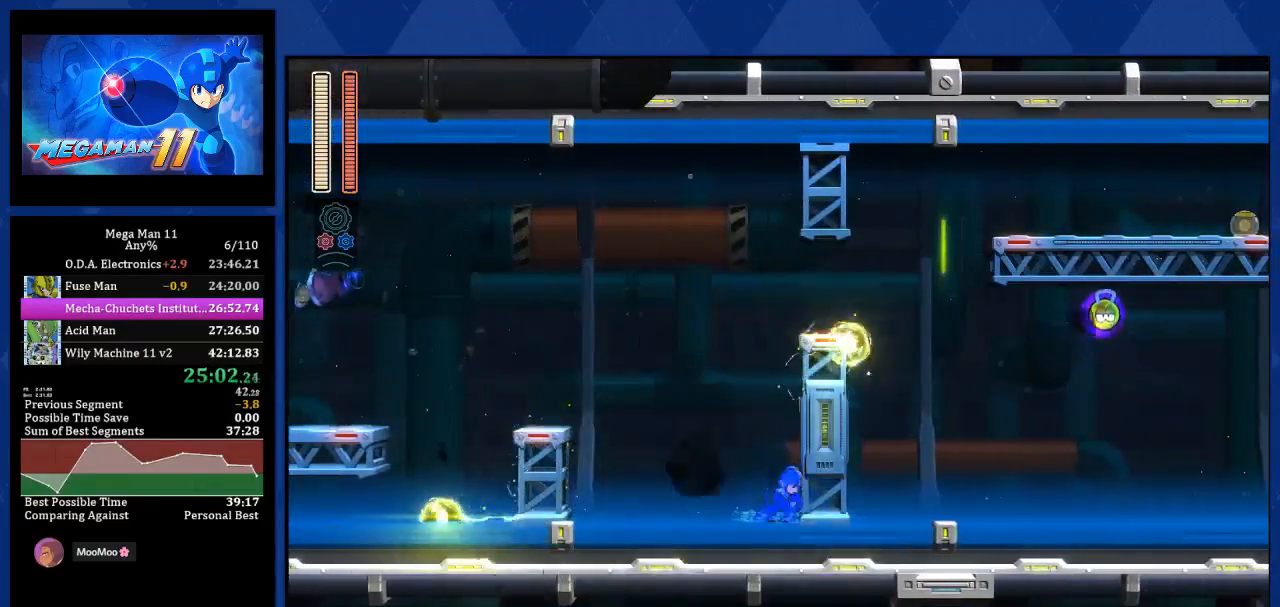
{"buttons": ["DPAD_RIGHT"], "left_stick": "center", "right_stick": "up-right", "events": [[33, "DPAD_RIGHT", "down"], [333, "CROSS", "up"], [467, "right_stick", "up-right"]]}
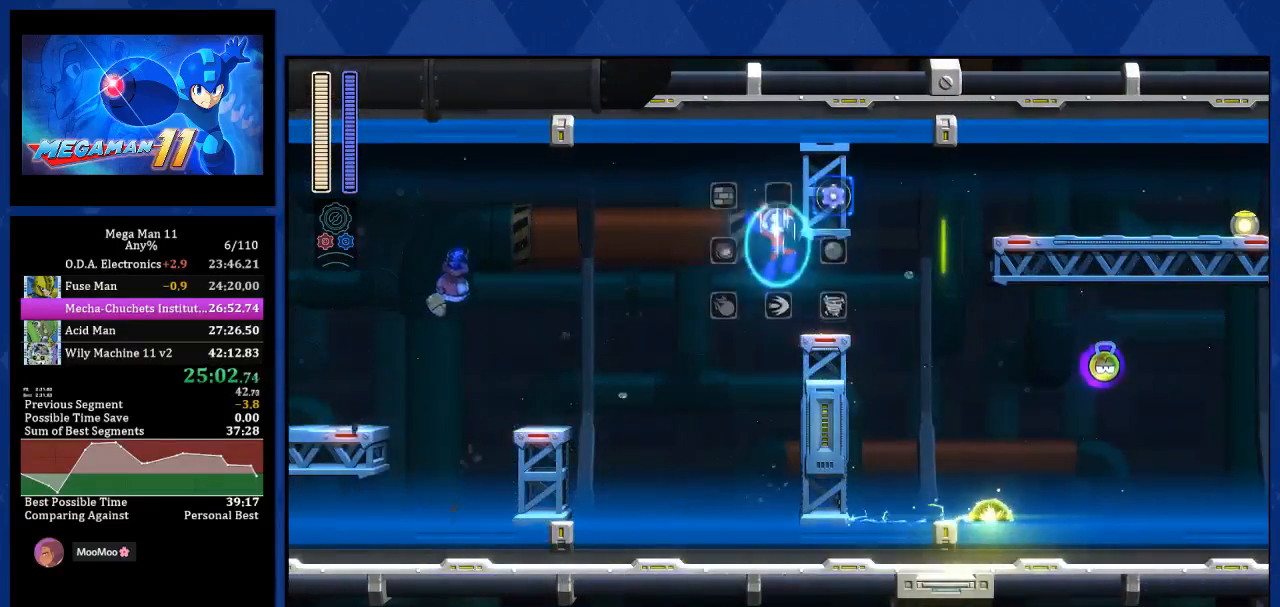
{"buttons": ["DPAD_RIGHT"], "left_stick": "center", "right_stick": "center", "events": [[50, "right_stick", "center"], [250, "L1", "down"], [450, "L1", "up"]]}
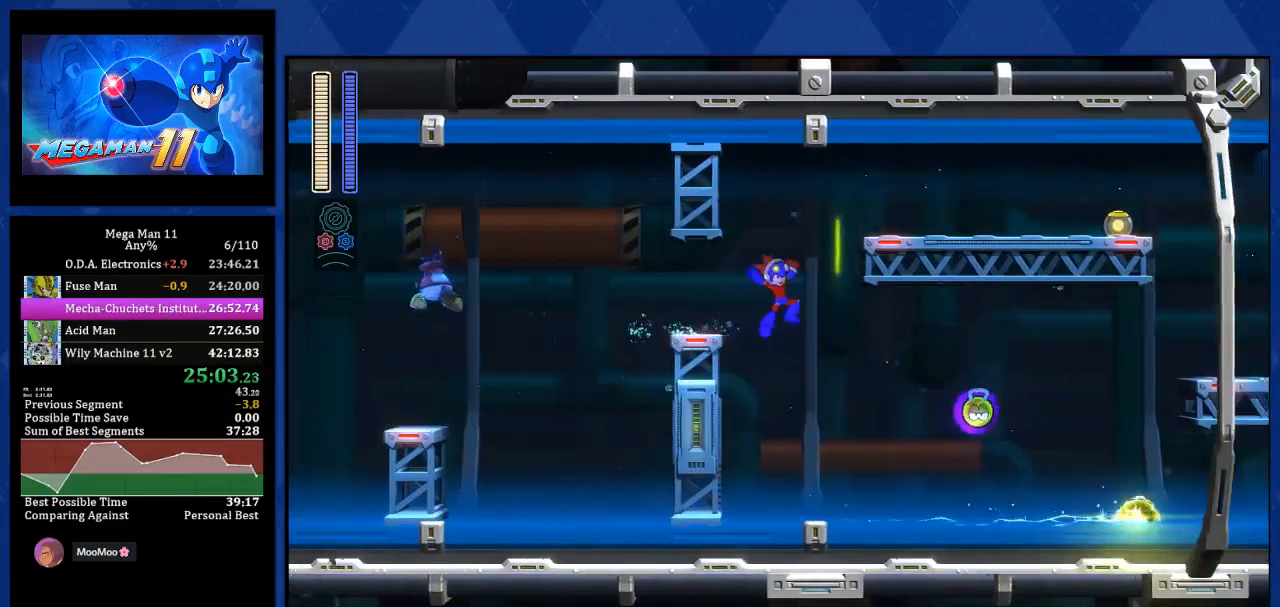
{"buttons": [], "left_stick": "center", "right_stick": "center", "events": [[100, "DPAD_RIGHT", "up"]]}
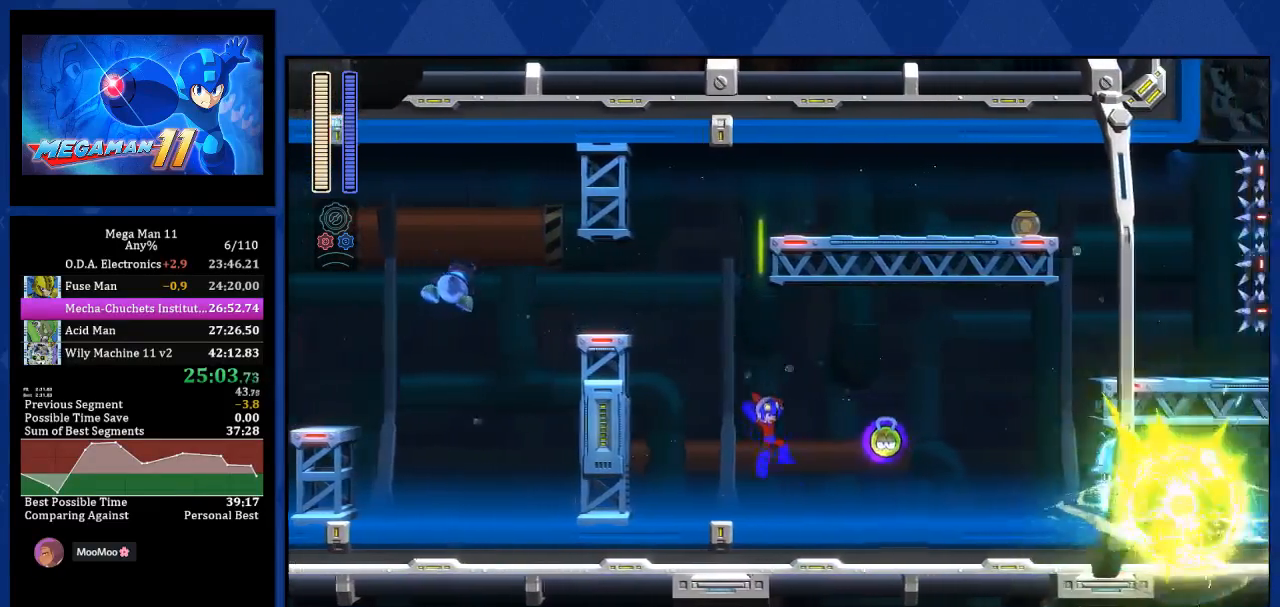
{"buttons": ["DPAD_RIGHT"], "left_stick": "center", "right_stick": "center", "events": [[133, "DPAD_RIGHT", "down"], [167, "L1", "down"], [400, "L1", "up"]]}
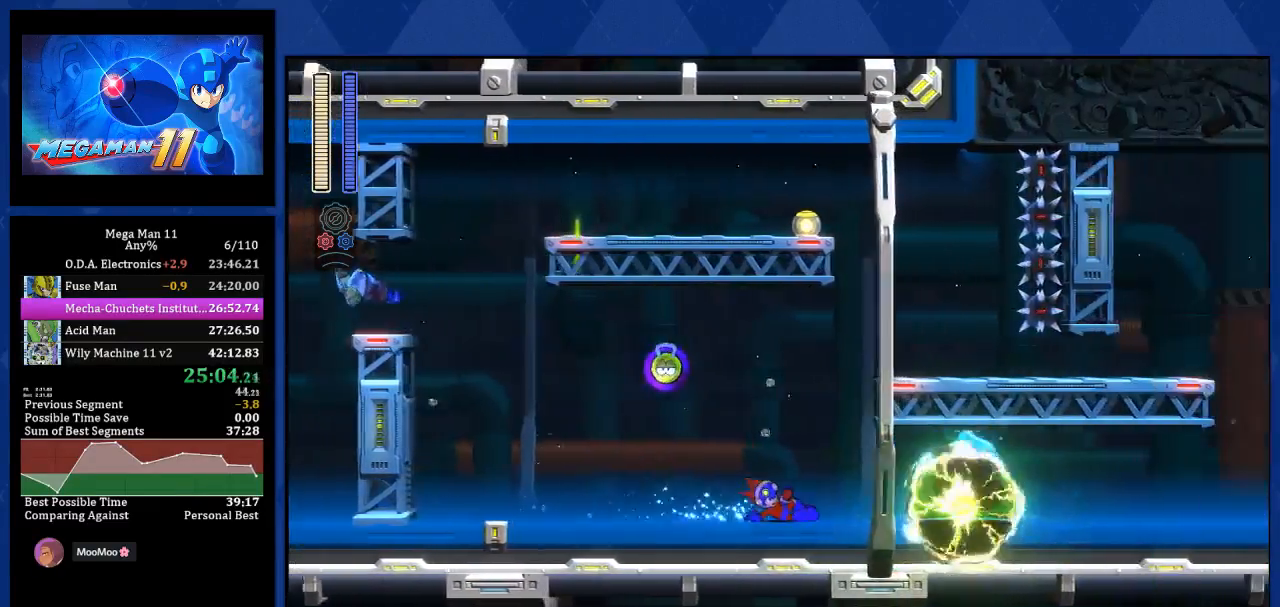
{"buttons": ["DPAD_RIGHT"], "left_stick": "center", "right_stick": "center", "events": [[33, "L2", "down"], [150, "L2", "up"]]}
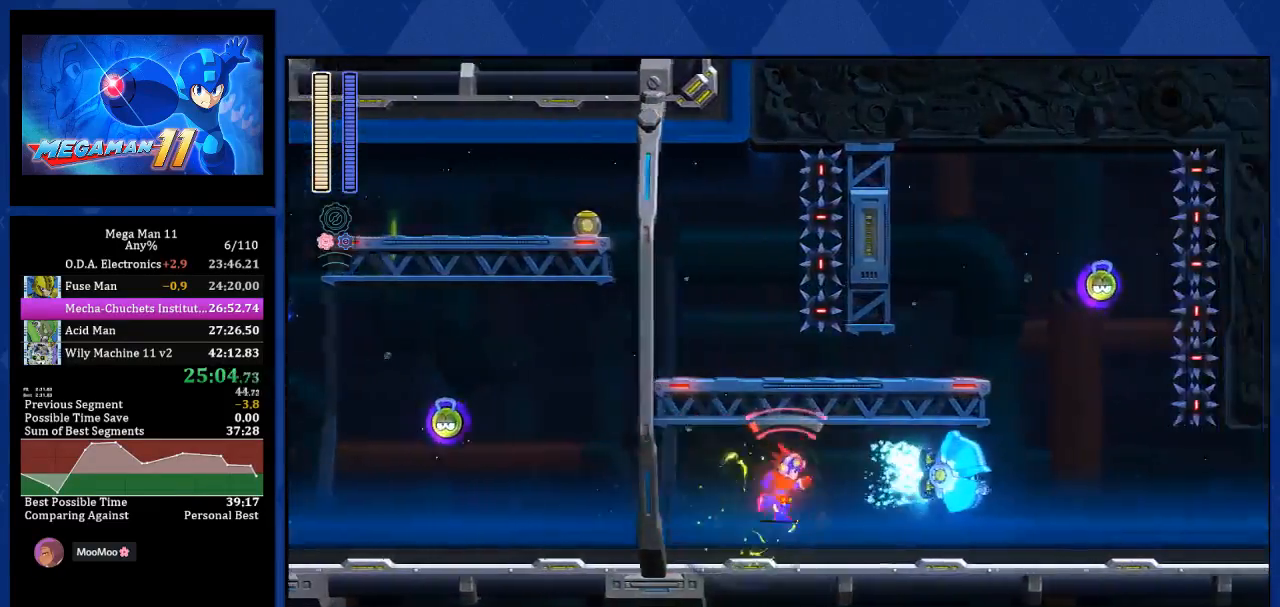
{"buttons": ["DPAD_RIGHT"], "left_stick": "center", "right_stick": "center", "events": [[67, "R1", "down"], [167, "R1", "up"], [183, "DPAD_DOWN", "down"], [250, "R1", "down"], [367, "R1", "up"], [467, "DPAD_DOWN", "up"]]}
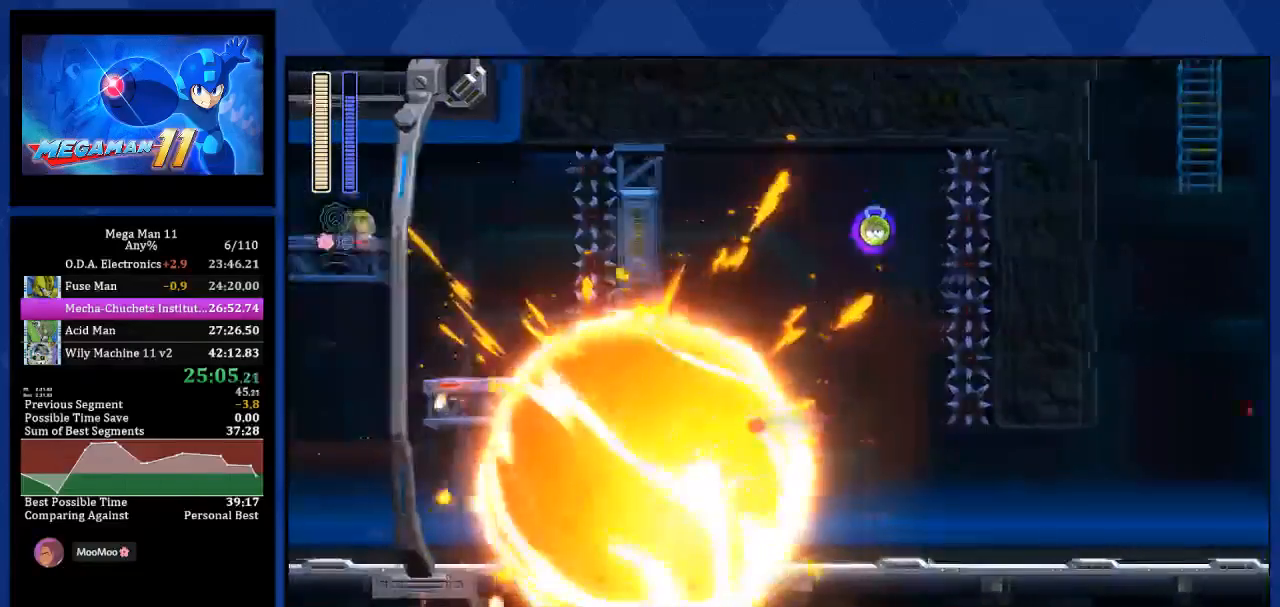
{"buttons": ["L1", "DPAD_RIGHT"], "left_stick": "center", "right_stick": "center"}
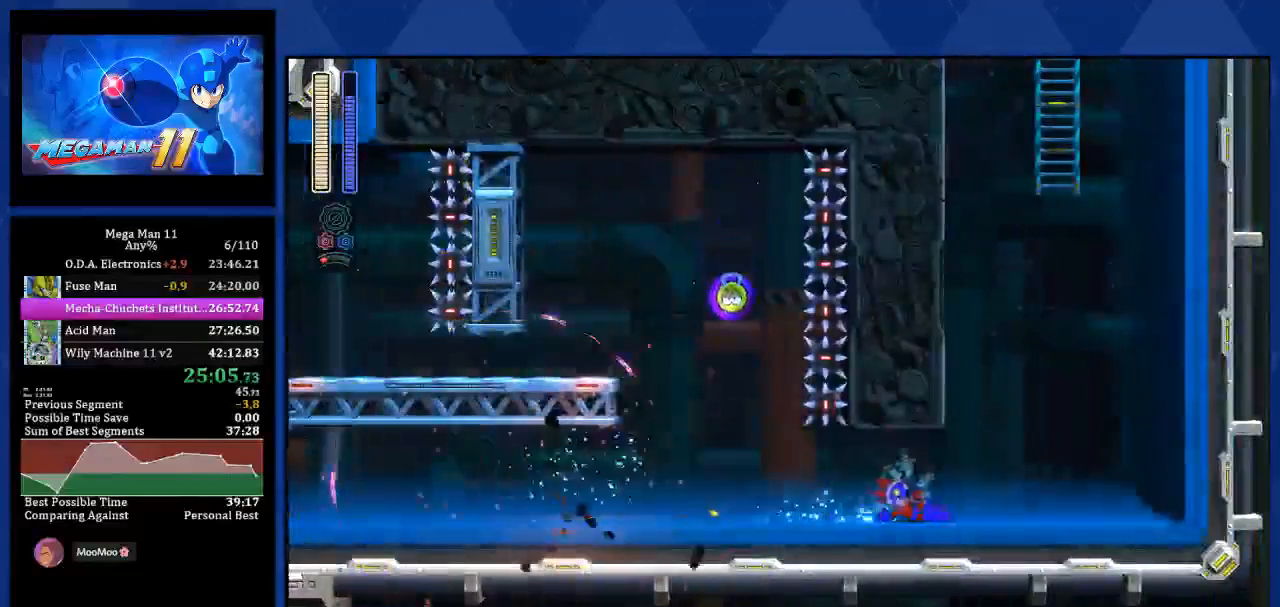
{"buttons": ["CROSS", "DPAD_LEFT"], "left_stick": "center", "right_stick": "center", "events": [[67, "L1", "up"], [167, "CROSS", "down"], [250, "DPAD_RIGHT", "up"], [483, "DPAD_LEFT", "down"]]}
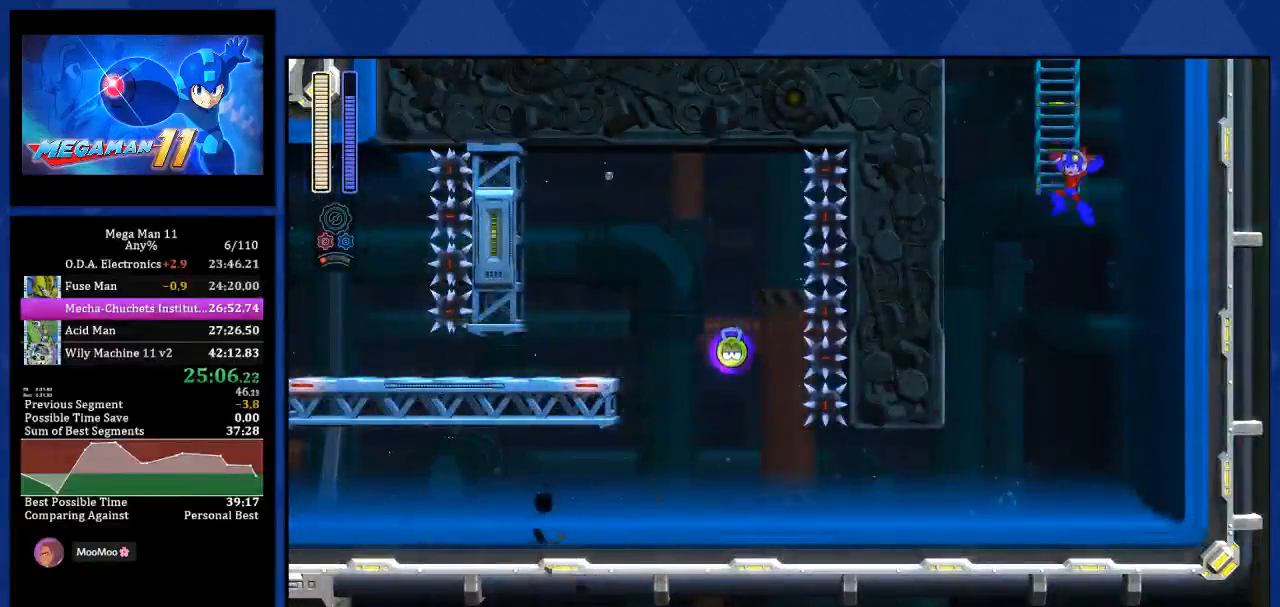
{"buttons": ["DPAD_UP", "DPAD_LEFT"], "left_stick": "center", "right_stick": "center", "events": [[100, "DPAD_LEFT", "up"], [167, "DPAD_LEFT", "down"], [217, "DPAD_UP", "down"], [433, "CROSS", "up"]]}
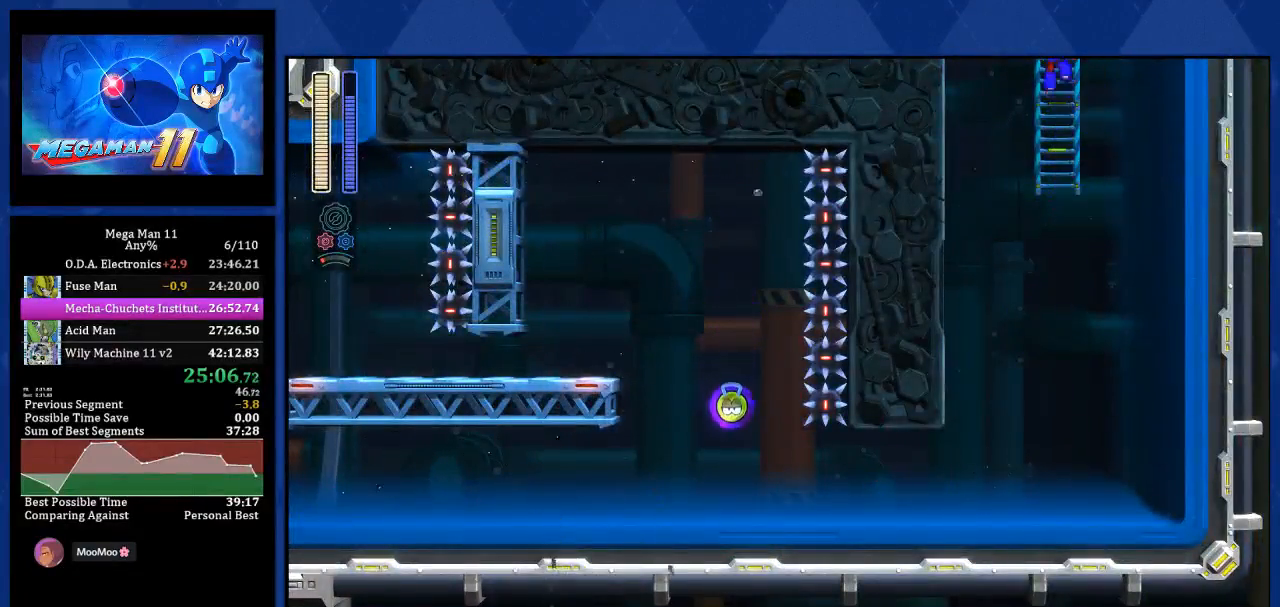
{"buttons": ["DPAD_UP", "DPAD_LEFT"], "left_stick": "center", "right_stick": "down", "events": [[83, "right_stick", "down"]]}
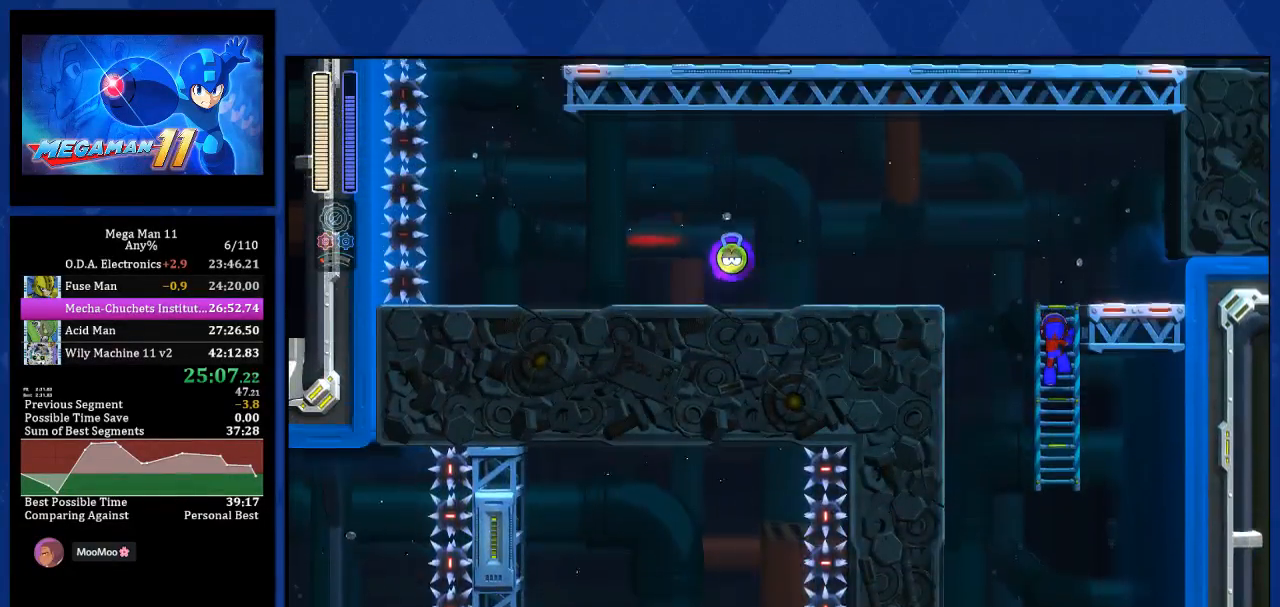
{"buttons": ["DPAD_UP", "DPAD_LEFT"], "left_stick": "center", "right_stick": "down", "events": []}
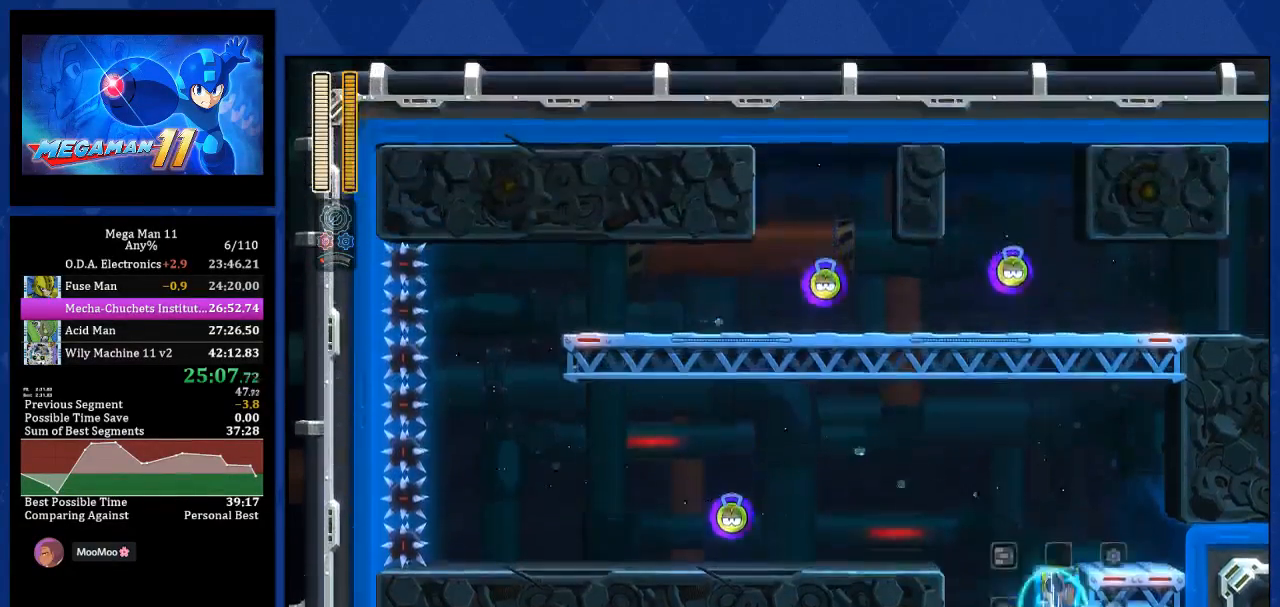
{"buttons": ["DPAD_LEFT"], "left_stick": "center", "right_stick": "center", "events": [[200, "right_stick", "center"], [250, "L1", "down"], [333, "DPAD_UP", "up"], [333, "L1", "up"], [400, "L1", "down"], [483, "L1", "up"]]}
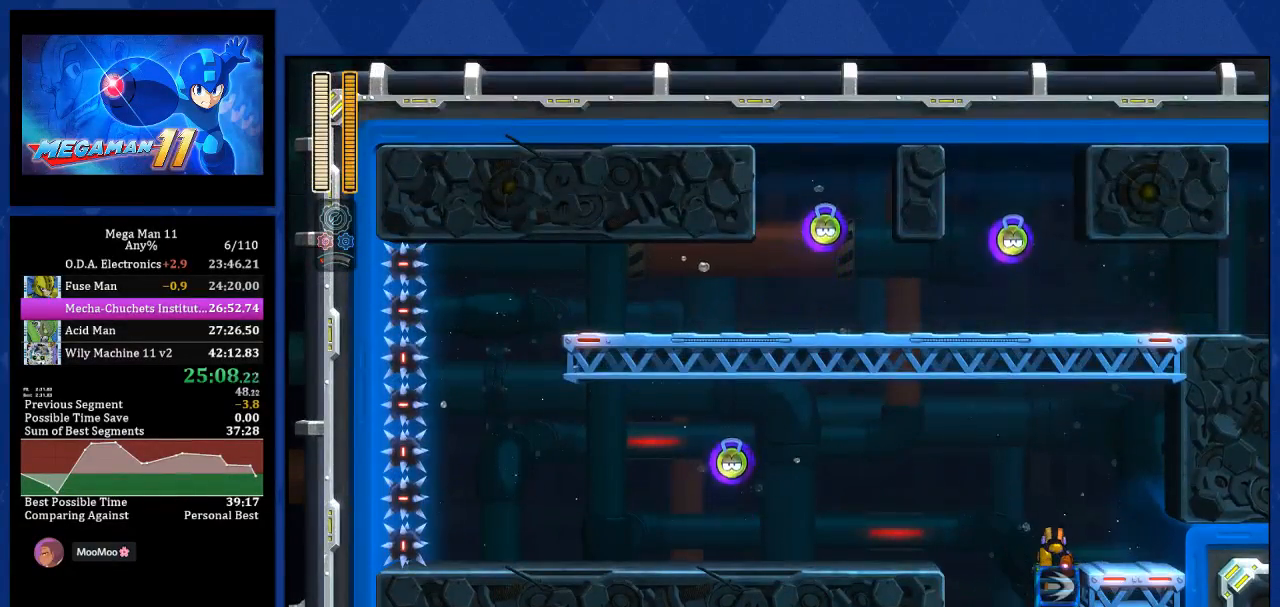
{"buttons": ["DPAD_UP", "DPAD_LEFT"], "left_stick": "center", "right_stick": "center", "events": [[33, "L1", "down"], [117, "L1", "up"], [167, "L1", "down"], [283, "L1", "up"], [333, "L1", "down"], [350, "DPAD_UP", "down"], [467, "L1", "up"]]}
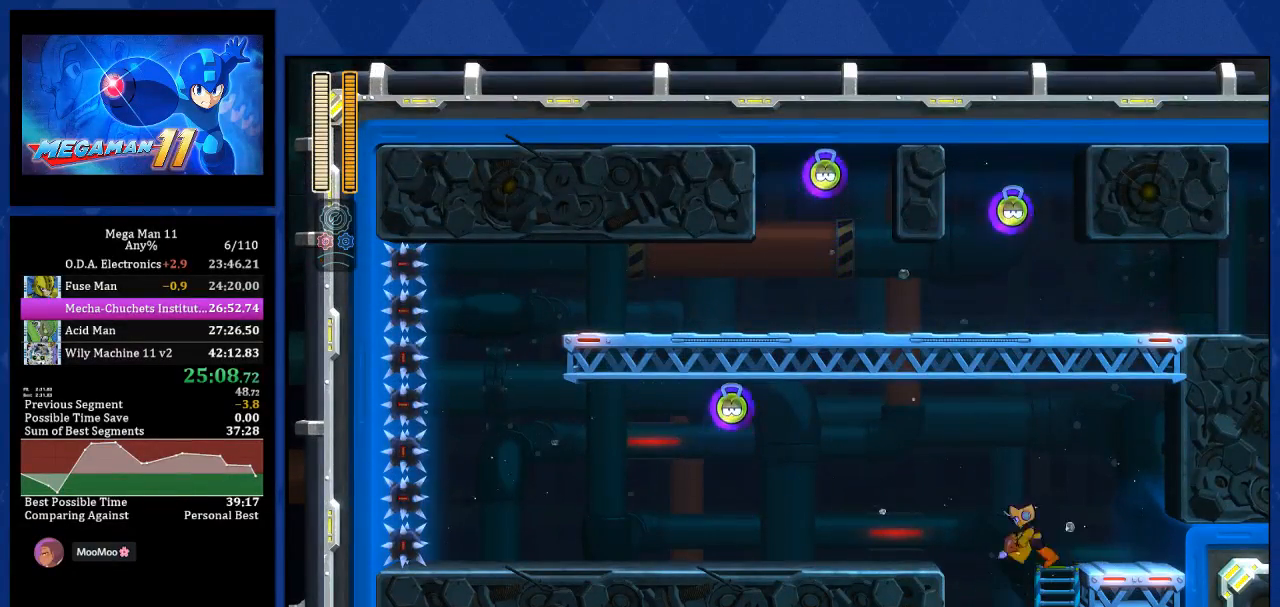
{"buttons": ["DPAD_LEFT"], "left_stick": "center", "right_stick": "center", "events": [[100, "L1", "down"], [233, "L1", "up"], [300, "DPAD_UP", "up"], [400, "DPAD_UP", "down"], [400, "L1", "down"], [500, "DPAD_UP", "up"], [500, "L1", "up"]]}
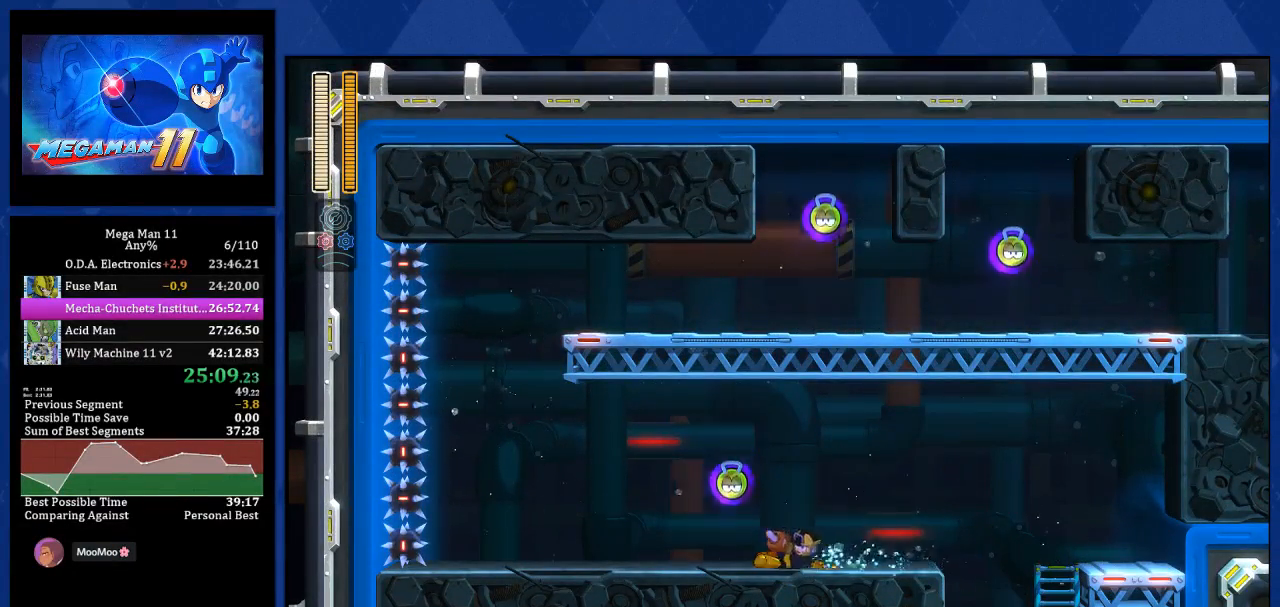
{"buttons": ["CROSS", "DPAD_LEFT"], "left_stick": "center", "right_stick": "center", "events": [[467, "CROSS", "down"]]}
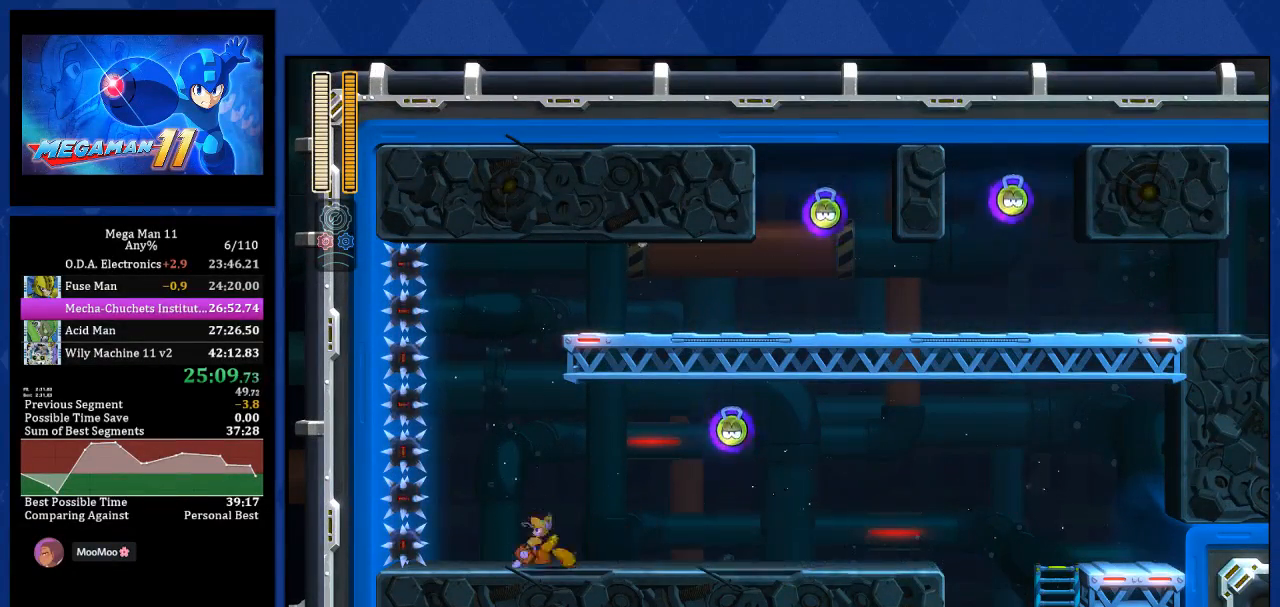
{"buttons": ["L1", "DPAD_RIGHT"], "left_stick": "center", "right_stick": "center", "events": [[17, "DPAD_LEFT", "up"], [200, "DPAD_RIGHT", "down"], [433, "CROSS", "up"], [483, "L1", "down"]]}
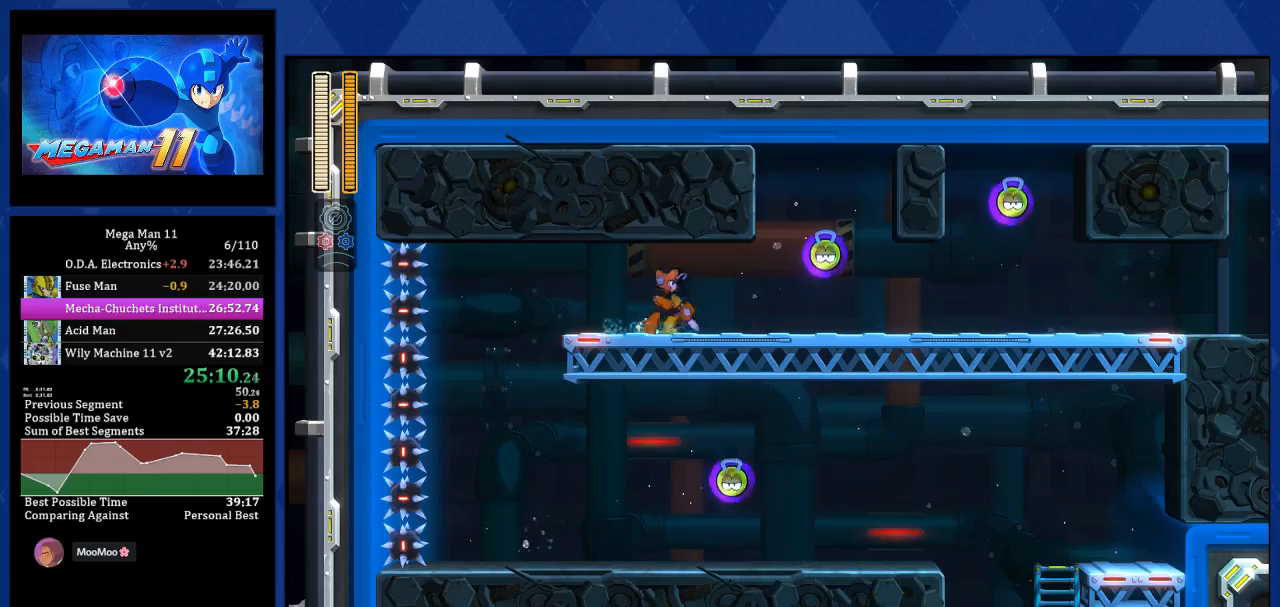
{"buttons": ["DPAD_RIGHT"], "left_stick": "center", "right_stick": "center", "events": [[217, "L1", "up"], [367, "L1", "down"], [483, "L1", "up"]]}
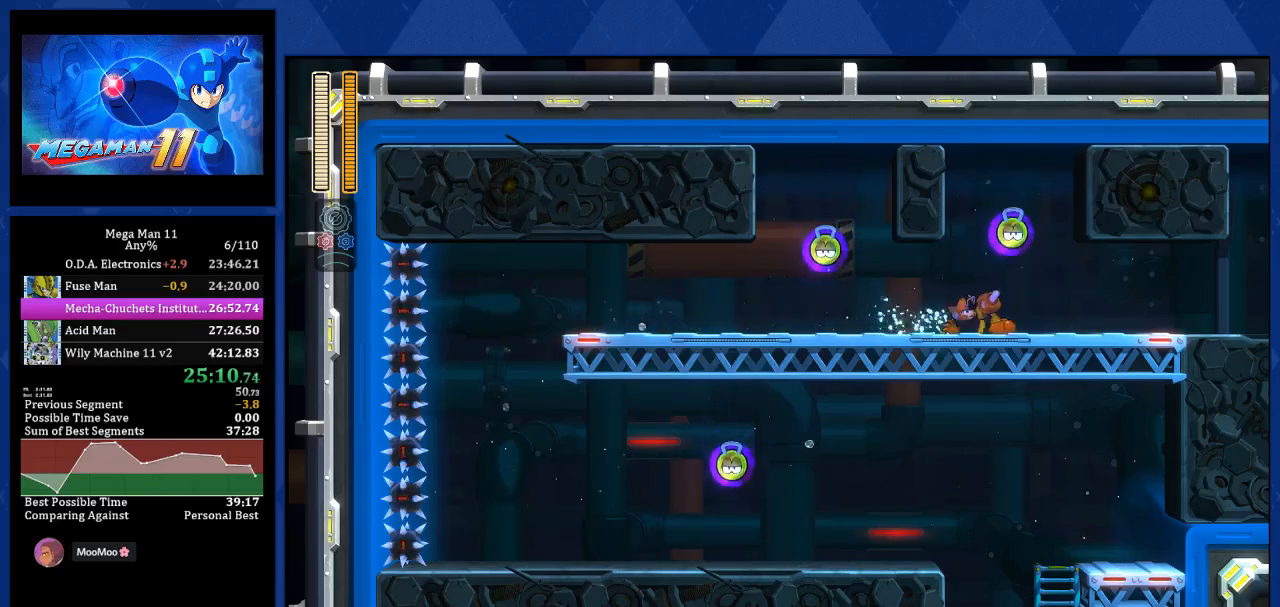
{"buttons": ["L1", "DPAD_RIGHT"], "left_stick": "center", "right_stick": "center", "events": [[33, "L1", "down"], [200, "L1", "up"], [283, "L1", "down"], [400, "L1", "up"], [500, "L1", "down"]]}
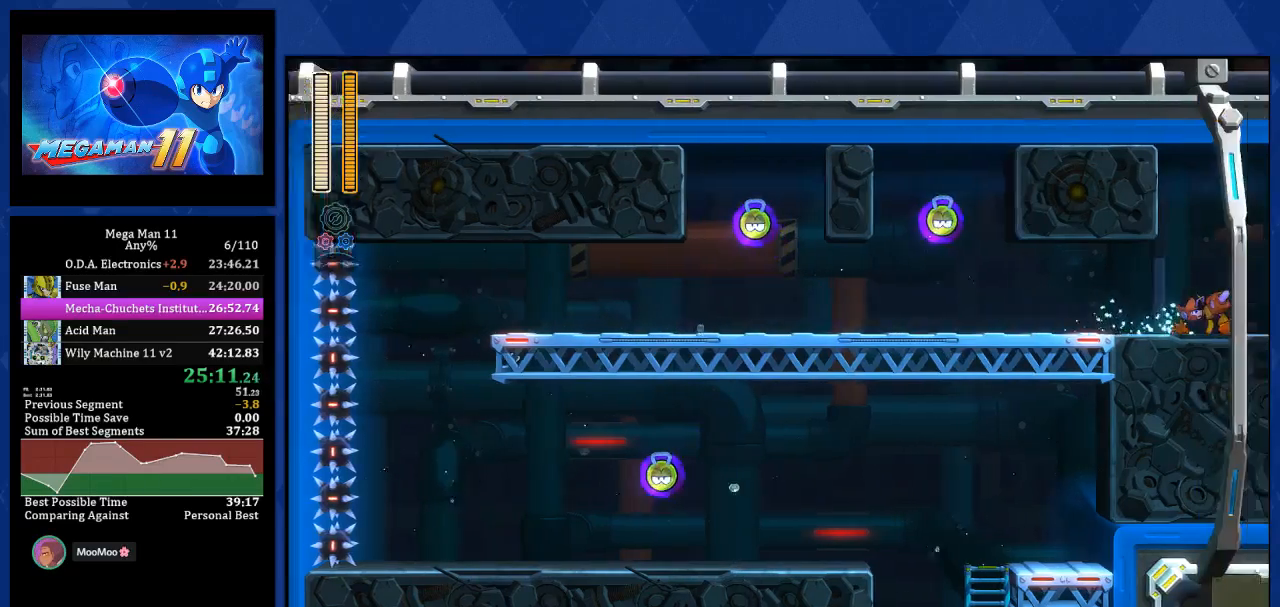
{"buttons": ["DPAD_RIGHT"], "left_stick": "center", "right_stick": "center", "events": [[33, "L1", "up"], [167, "DPAD_RIGHT", "up"], [283, "DPAD_RIGHT", "down"]]}
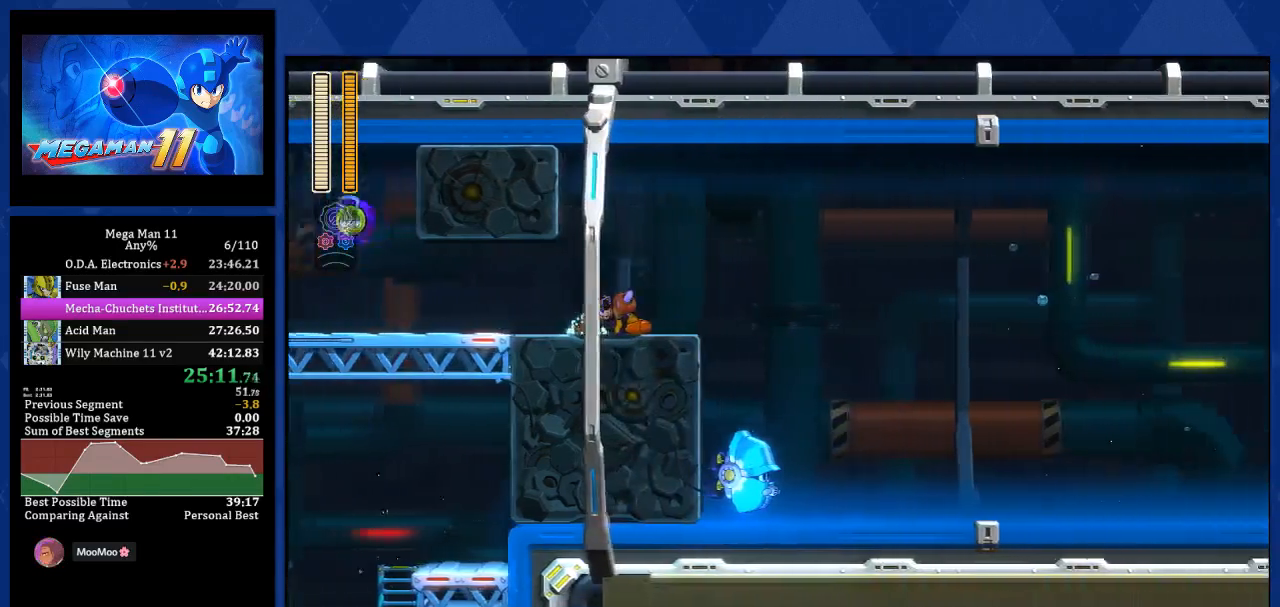
{"buttons": ["DPAD_RIGHT"], "left_stick": "center", "right_stick": "center", "events": []}
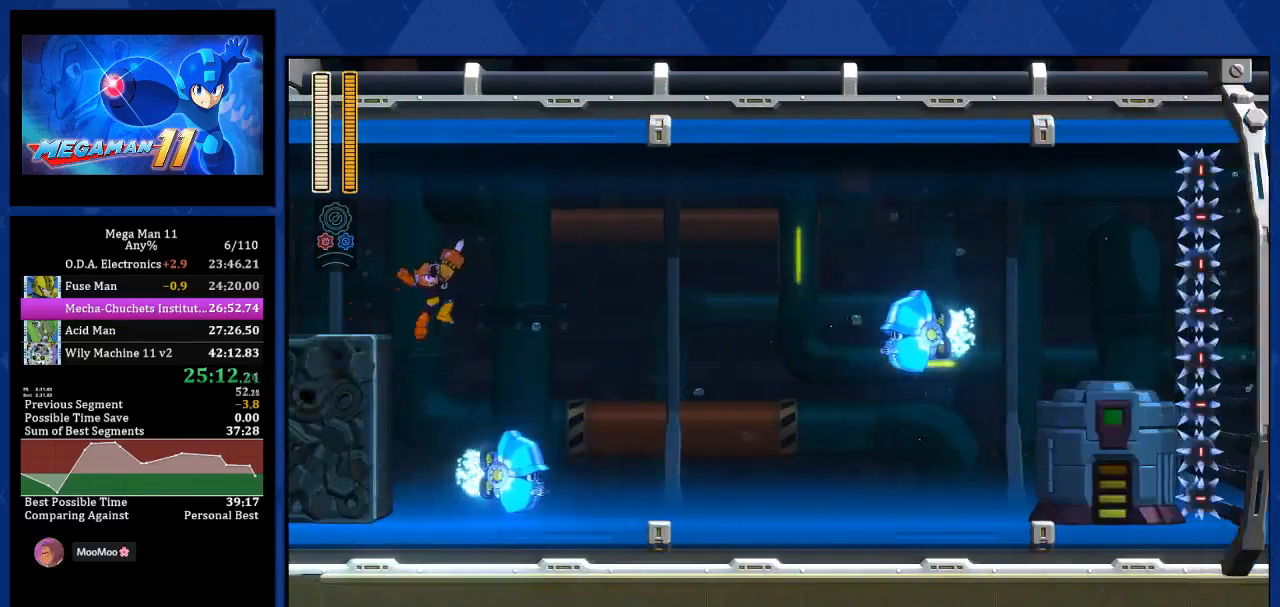
{"buttons": ["DPAD_RIGHT"], "left_stick": "center", "right_stick": "center", "events": []}
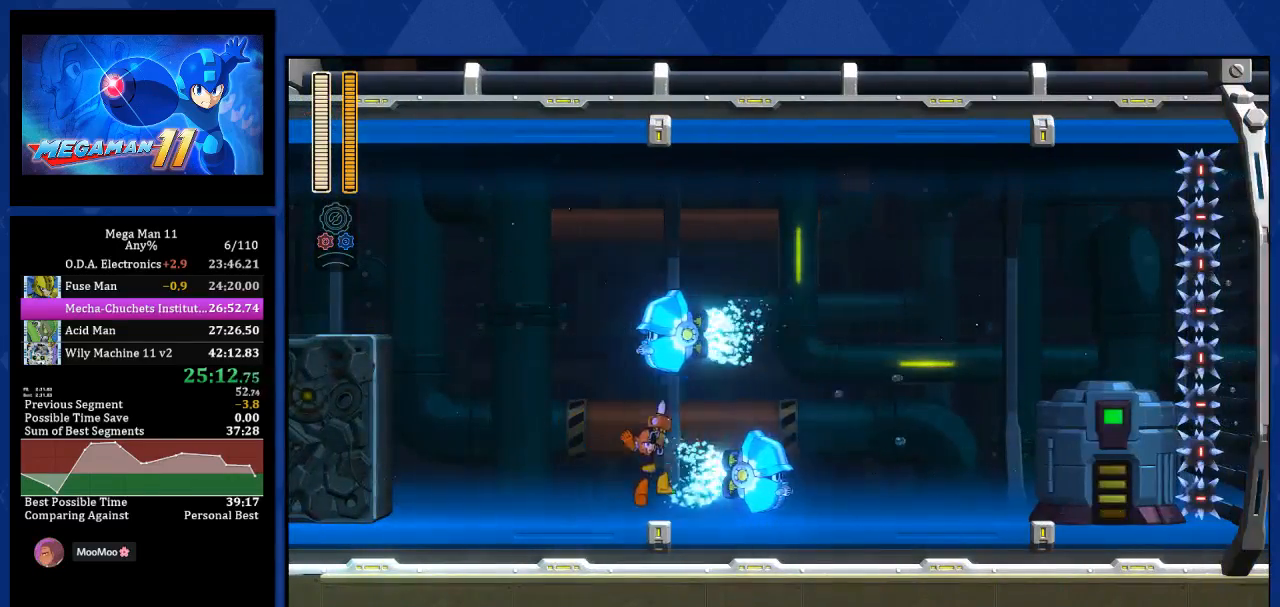
{"buttons": ["CROSS", "DPAD_RIGHT"], "left_stick": "center", "right_stick": "center", "events": [[50, "L1", "down"], [200, "L1", "up"], [267, "CROSS", "down"]]}
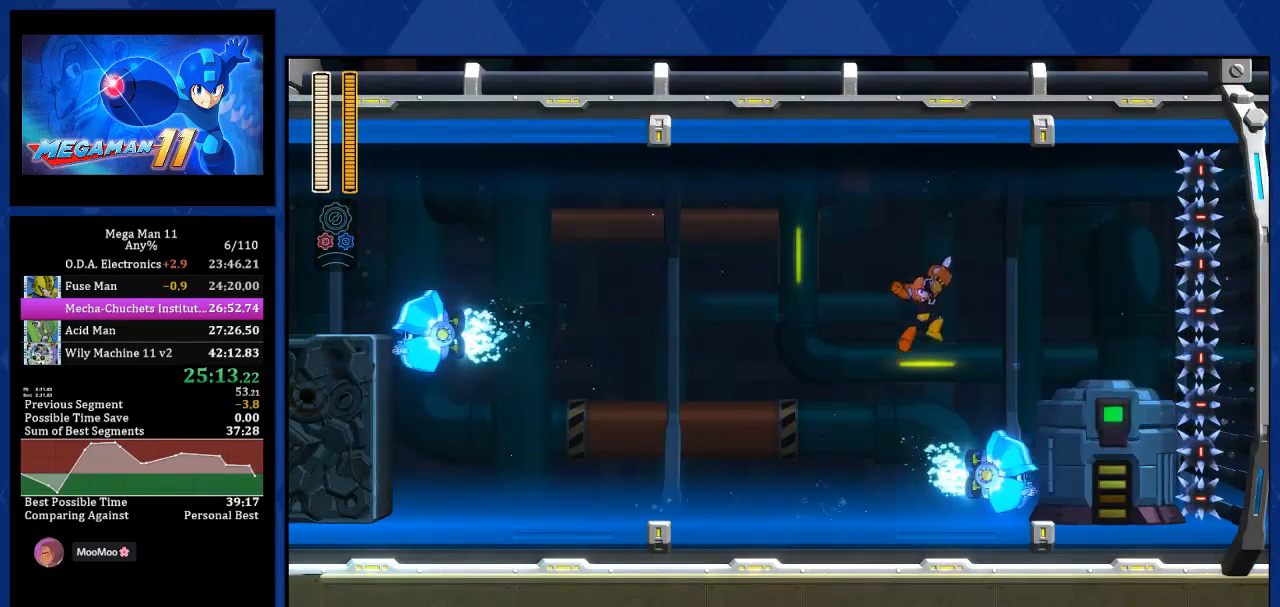
{"buttons": ["DPAD_LEFT"], "left_stick": "center", "right_stick": "center", "events": [[17, "CROSS", "up"], [400, "DPAD_RIGHT", "up"], [417, "DPAD_LEFT", "down"]]}
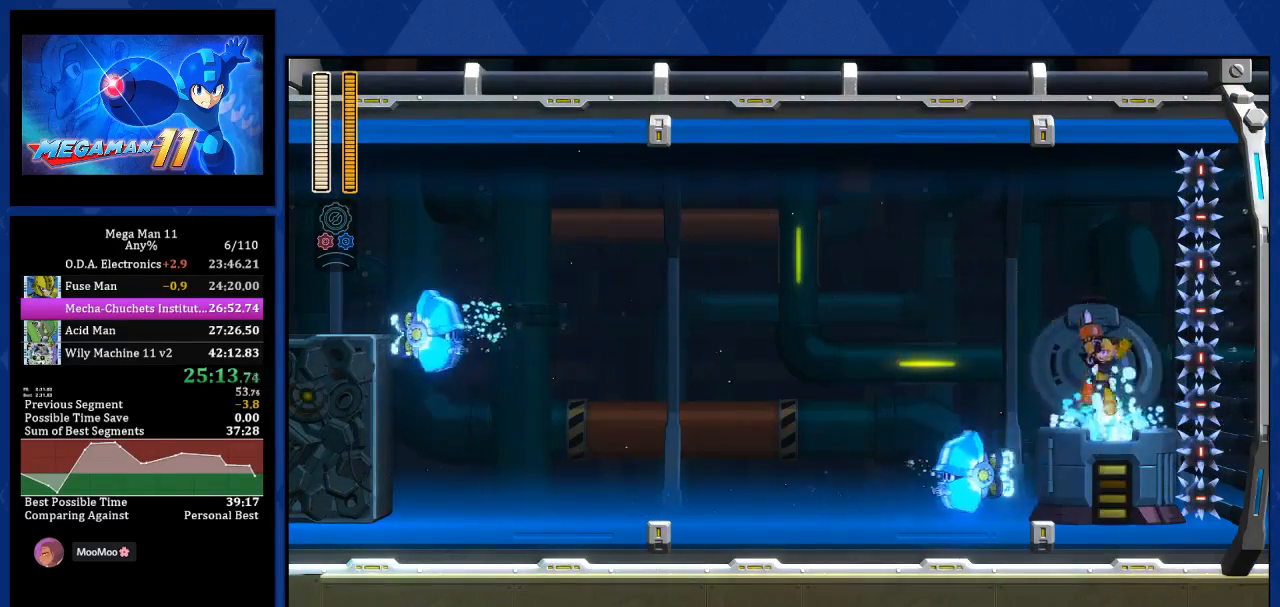
{"buttons": ["DPAD_LEFT"], "left_stick": "center", "right_stick": "center", "events": []}
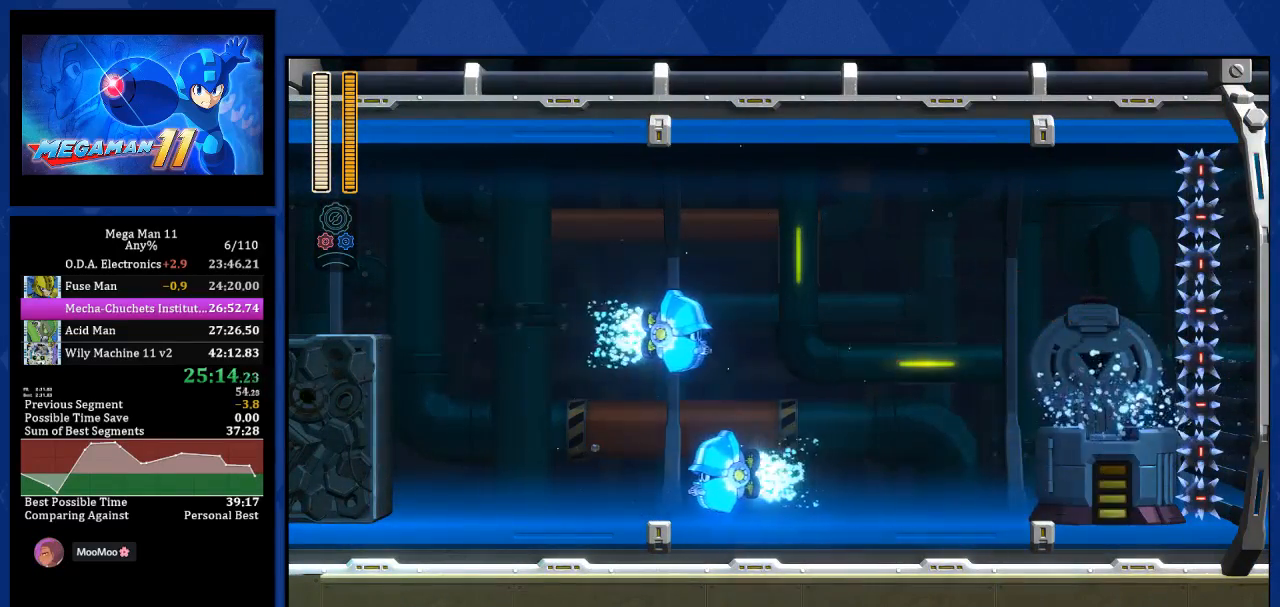
{"buttons": ["DPAD_LEFT"], "left_stick": "center", "right_stick": "center", "events": []}
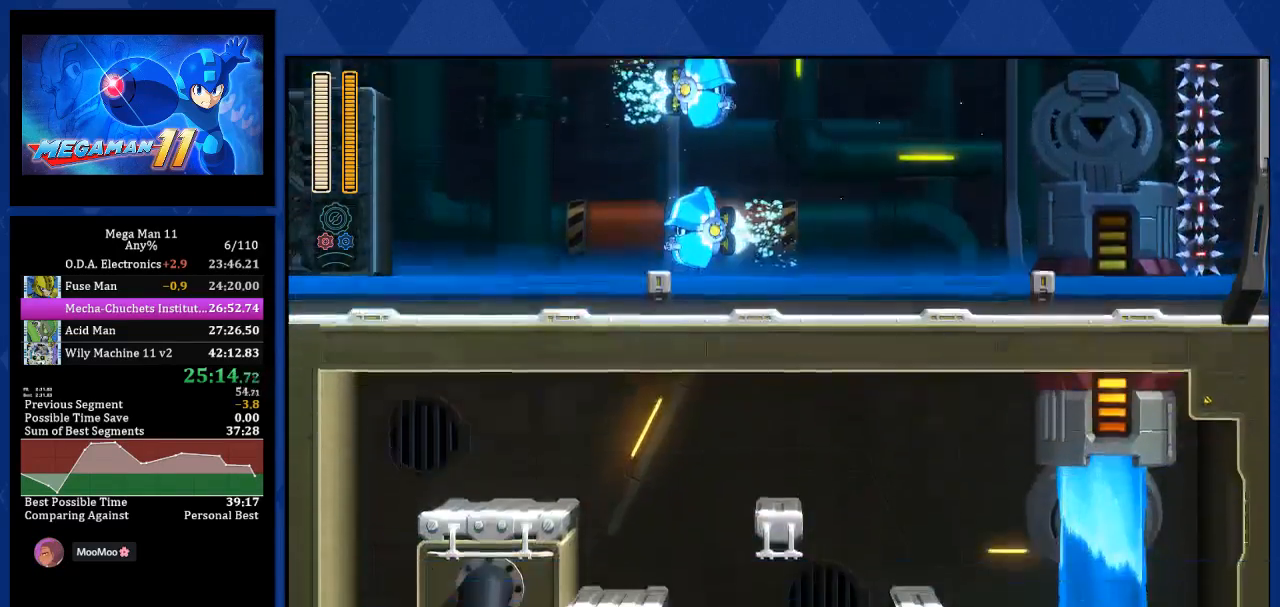
{"buttons": ["DPAD_LEFT"], "left_stick": "center", "right_stick": "center", "events": []}
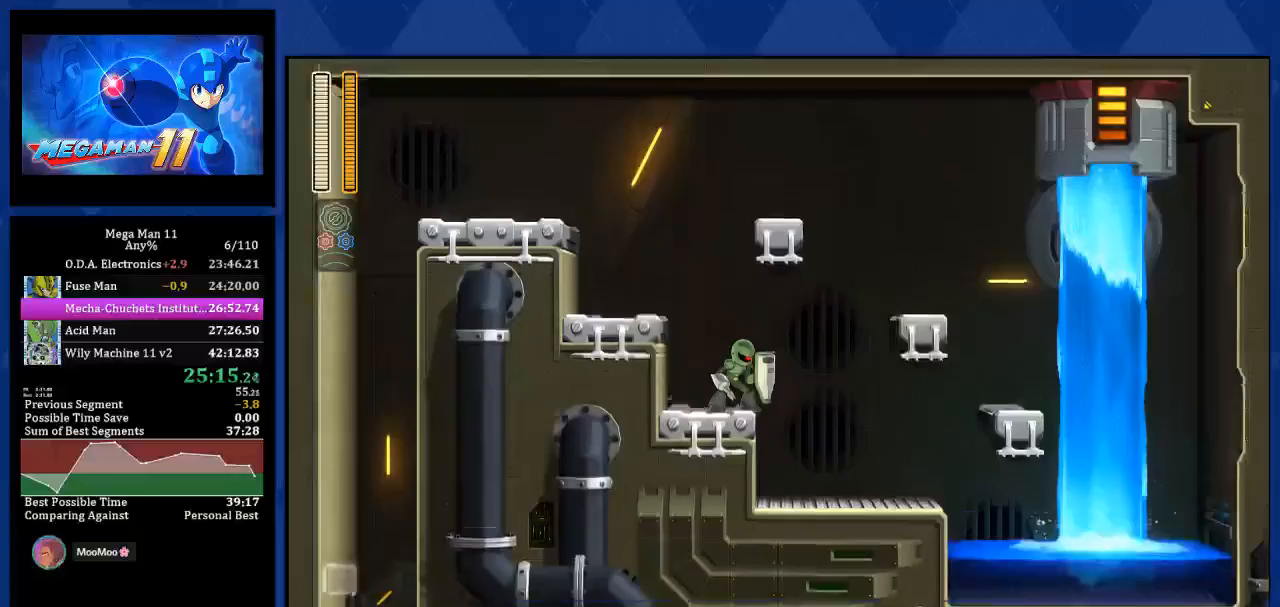
{"buttons": ["DPAD_LEFT"], "left_stick": "center", "right_stick": "center", "events": []}